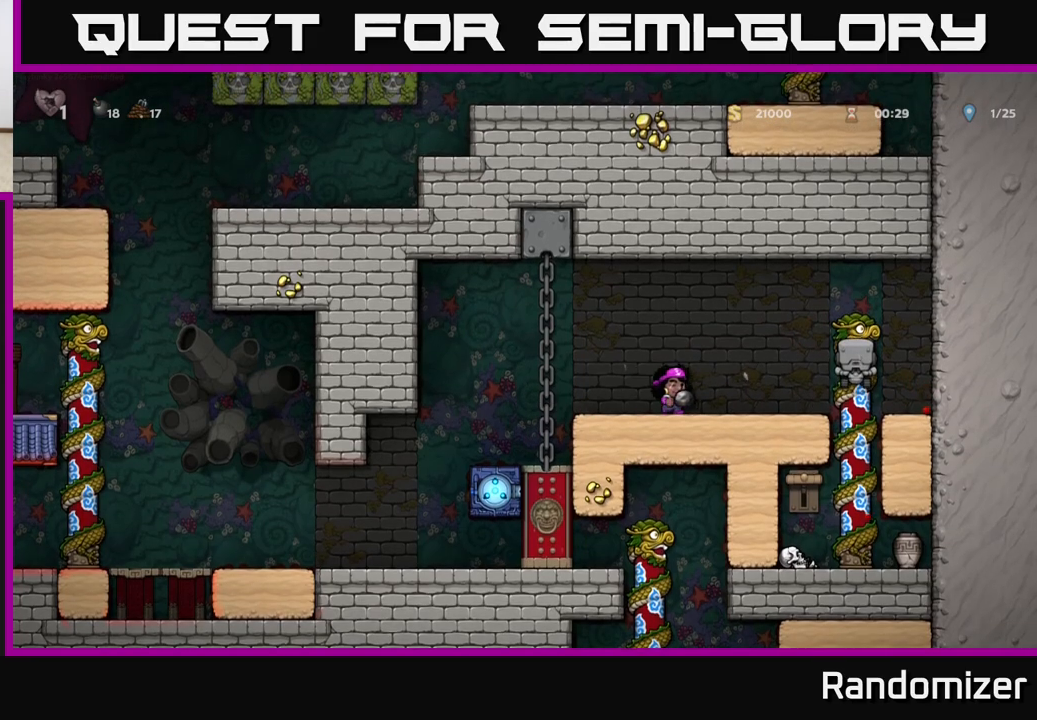
Gameplay with a controller (Xbox layout); each line is a JSON object with the inputs held at the frame after it. "events" lists button and stick changes between this image and that frame as [ms after this image, input, new state], when the widget could be followed in between. Not read: right_stick.
{"buttons": [], "left_stick": "center", "events": [[83, "A", "up"], [233, "X", "down"], [317, "X", "up"]]}
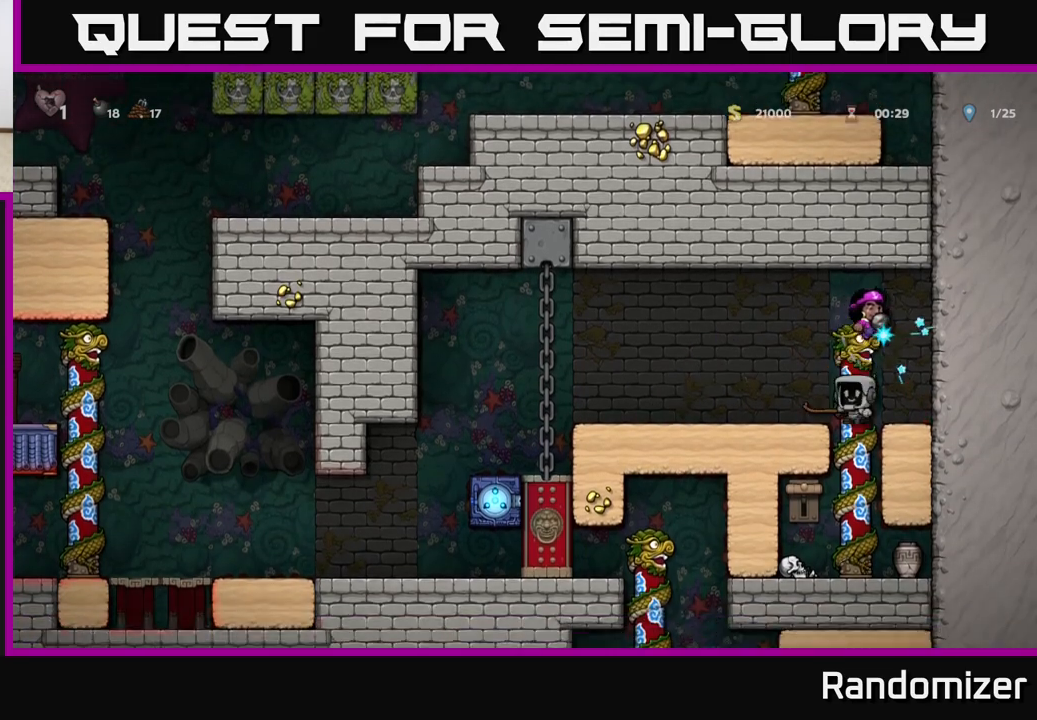
{"buttons": ["A", "X"], "left_stick": "center", "events": [[400, "A", "down"], [433, "X", "down"]]}
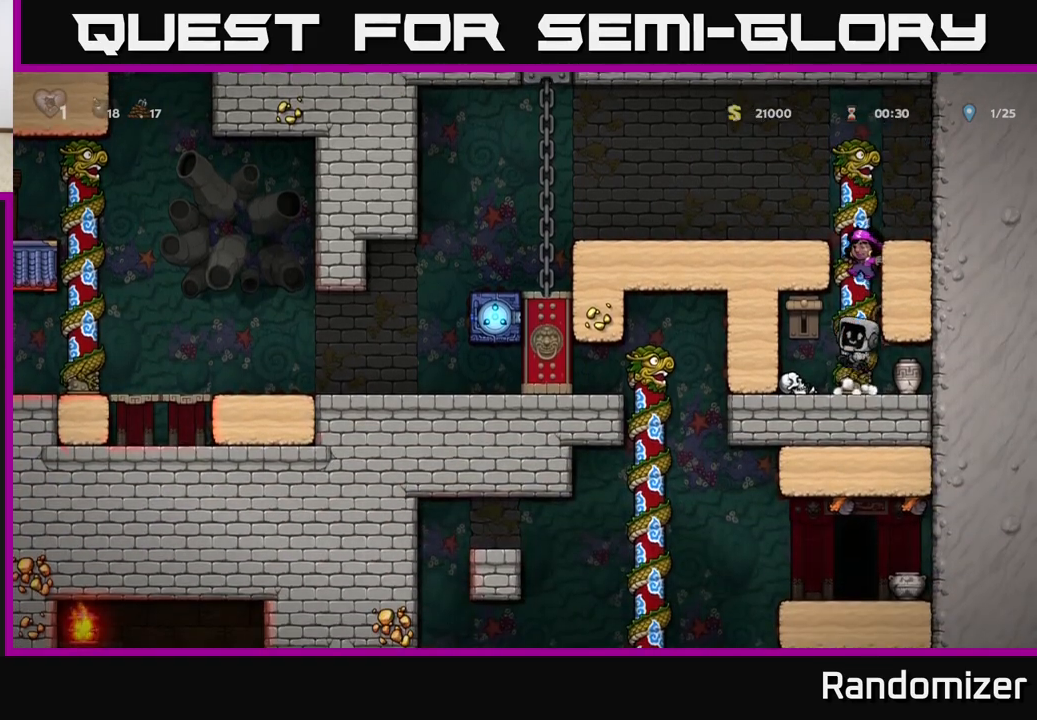
{"buttons": ["A"], "left_stick": "up", "events": [[50, "X", "up"], [167, "A", "up"], [183, "left_stick", "up"], [500, "A", "down"]]}
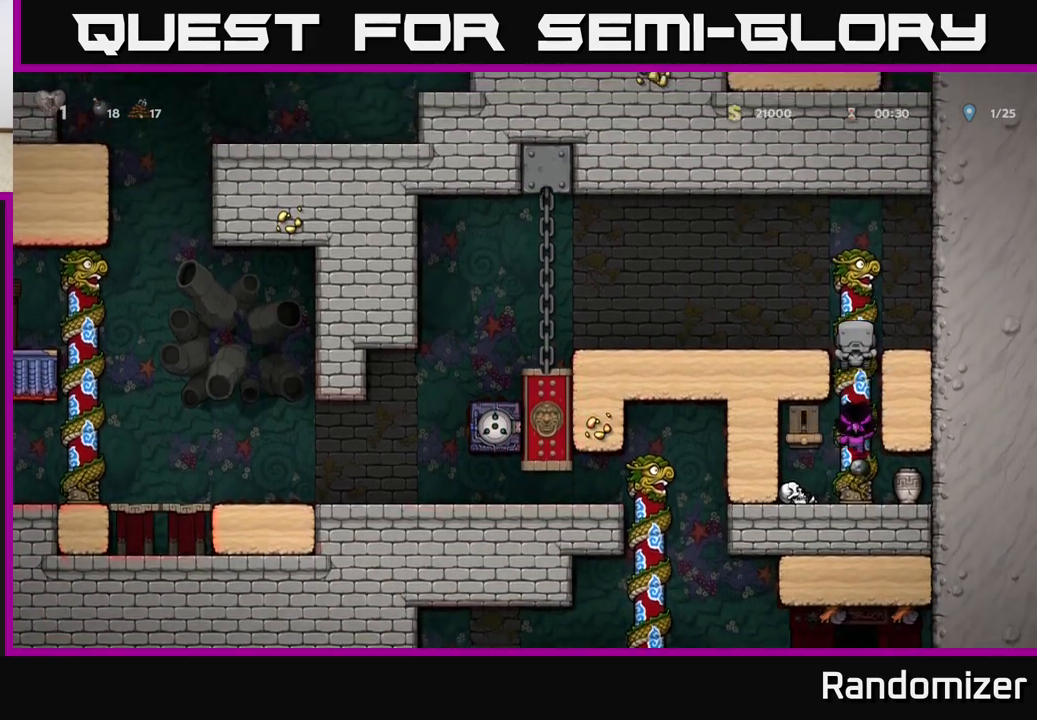
{"buttons": [], "left_stick": "left", "events": [[83, "left_stick", "left"], [133, "A", "up"]]}
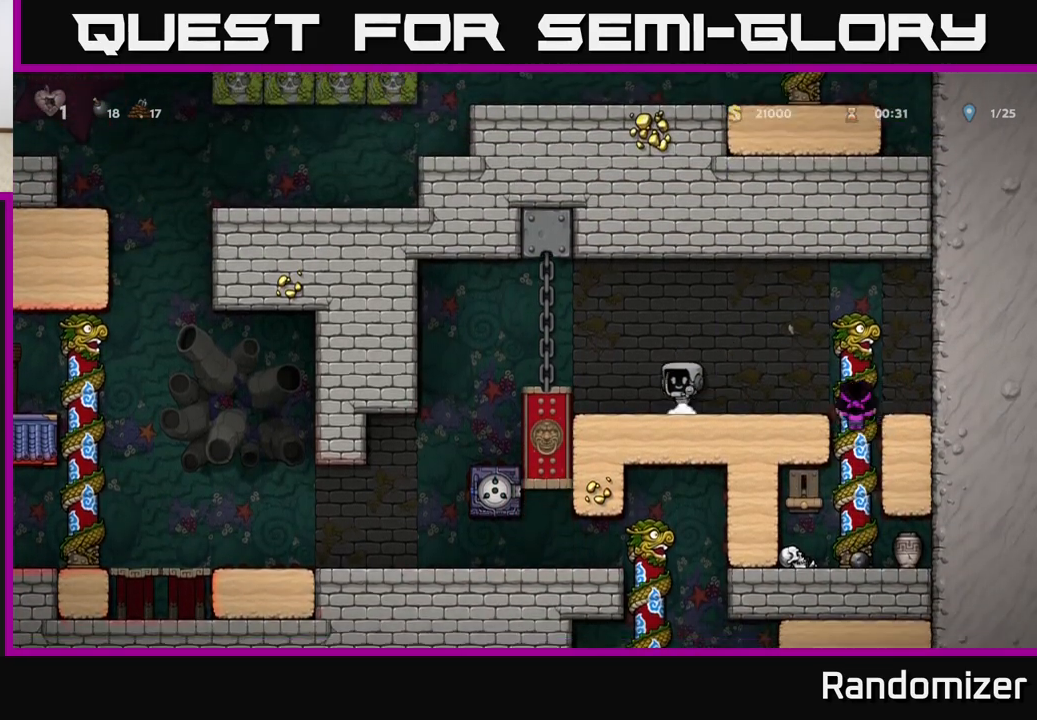
{"buttons": [], "left_stick": "center", "events": [[33, "A", "down"], [300, "A", "up"], [500, "left_stick", "center"]]}
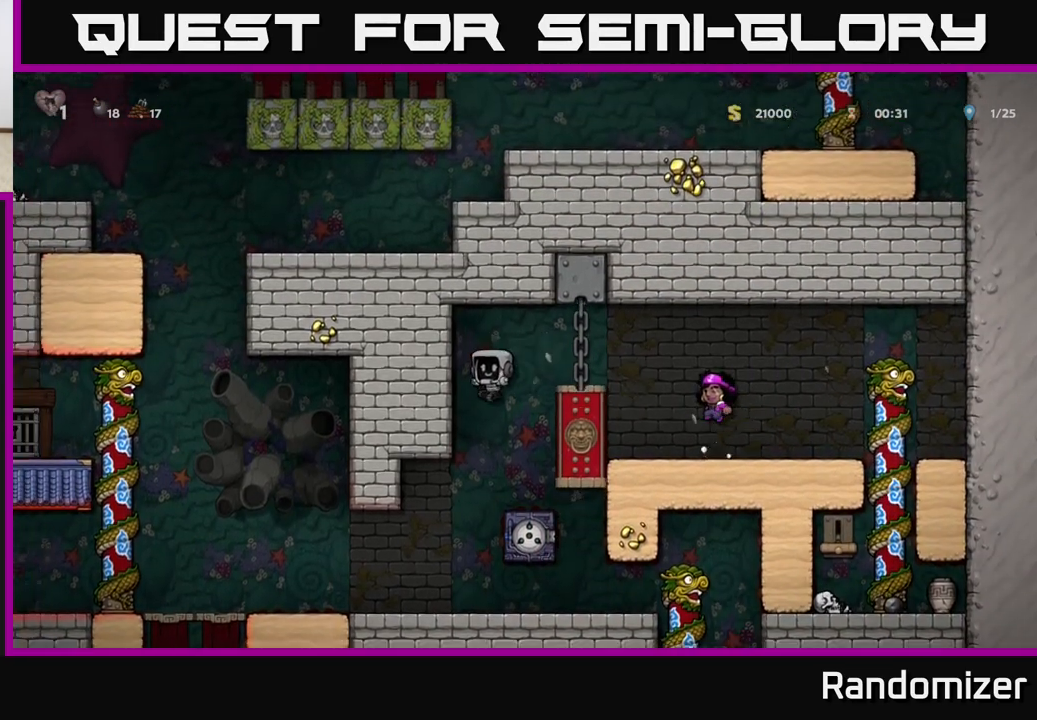
{"buttons": [], "left_stick": "right", "events": [[300, "left_stick", "right"]]}
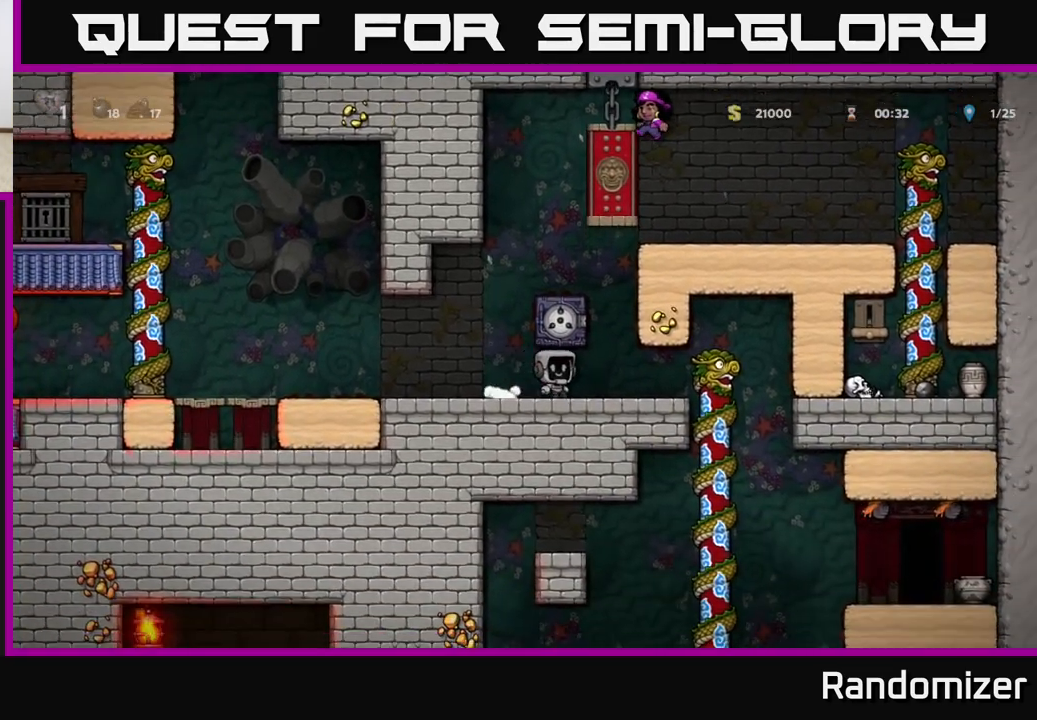
{"buttons": ["A"], "left_stick": "down", "events": [[333, "left_stick", "up"], [400, "left_stick", "down"], [467, "A", "down"]]}
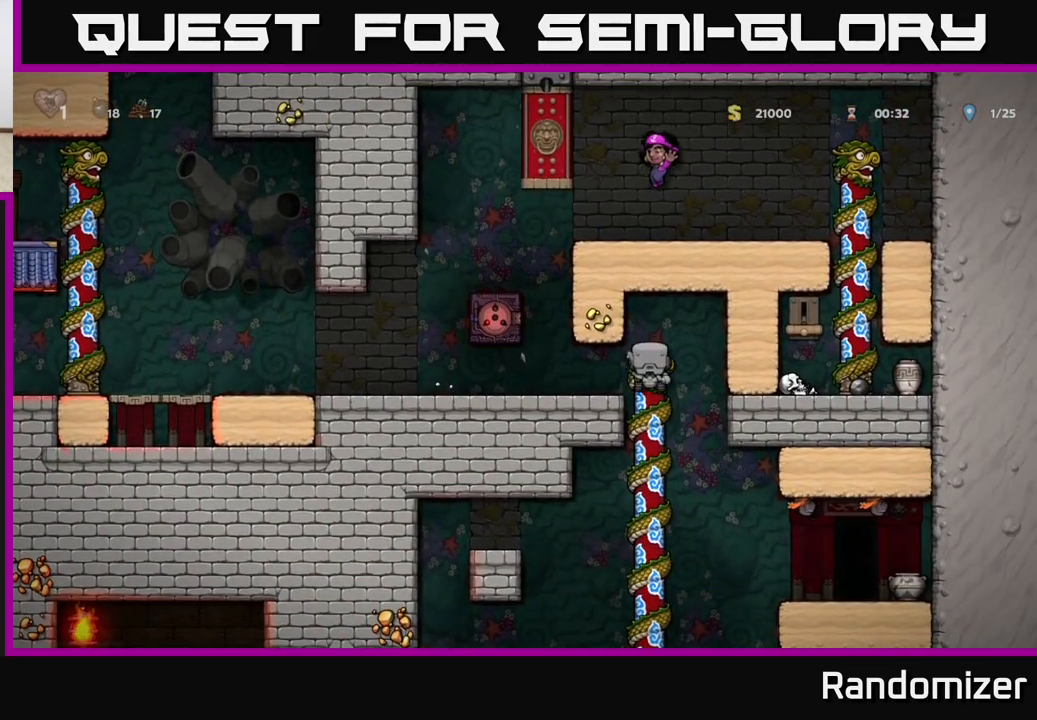
{"buttons": [], "left_stick": "center", "events": [[33, "A", "up"], [50, "left_stick", "center"], [367, "left_stick", "up"], [500, "left_stick", "center"]]}
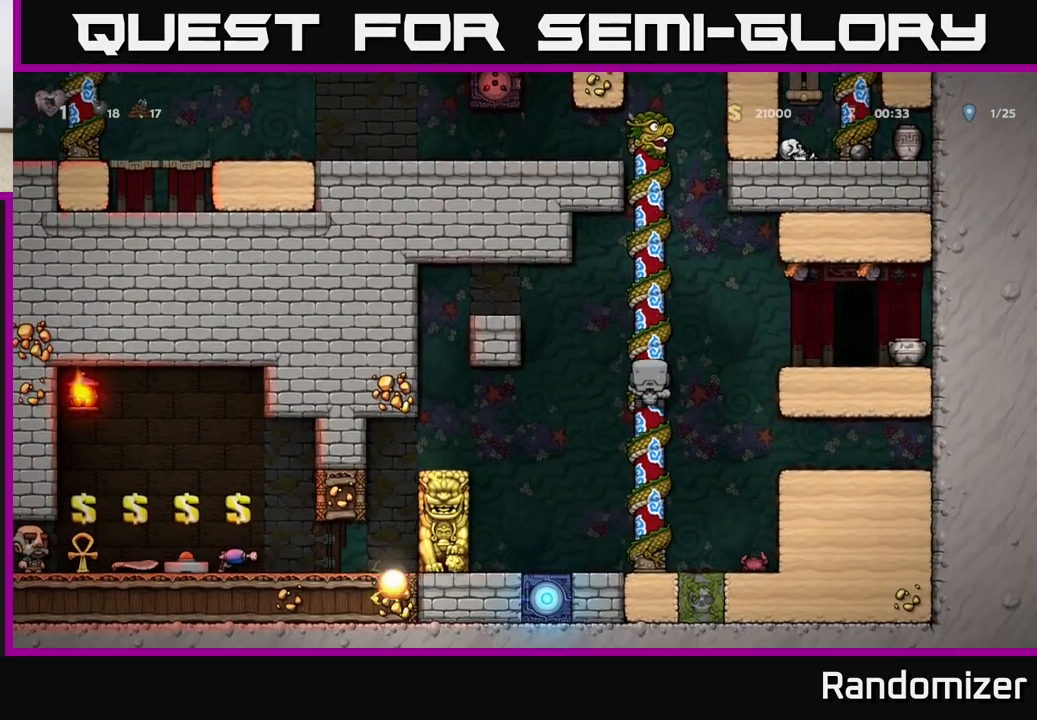
{"buttons": [], "left_stick": "center", "events": []}
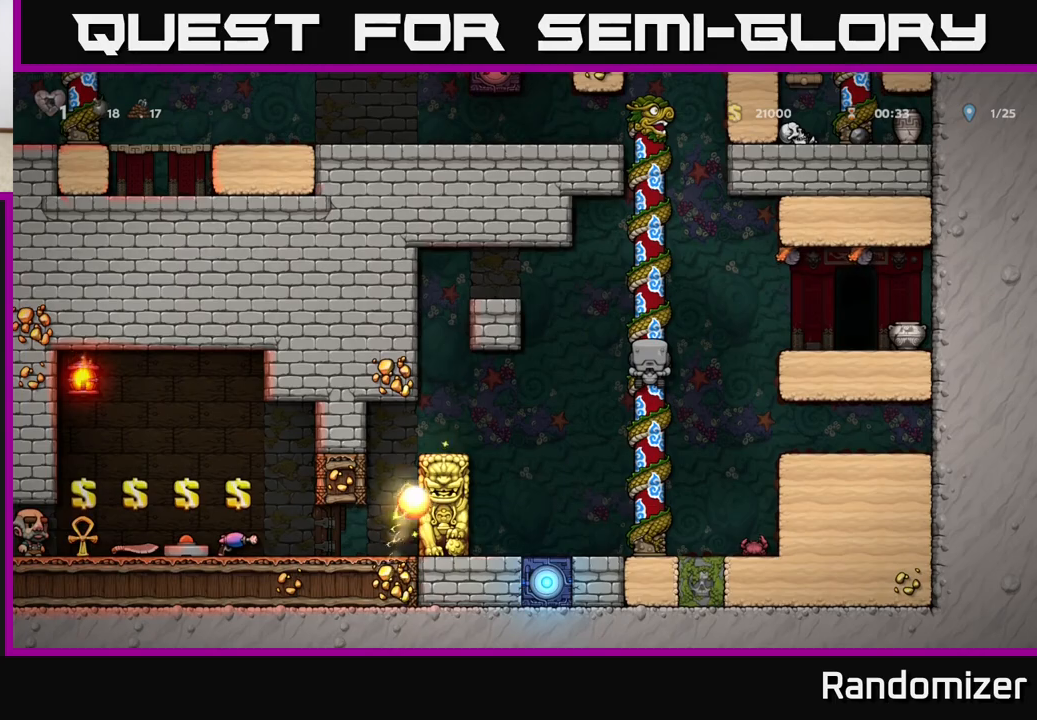
{"buttons": [], "left_stick": "center", "events": []}
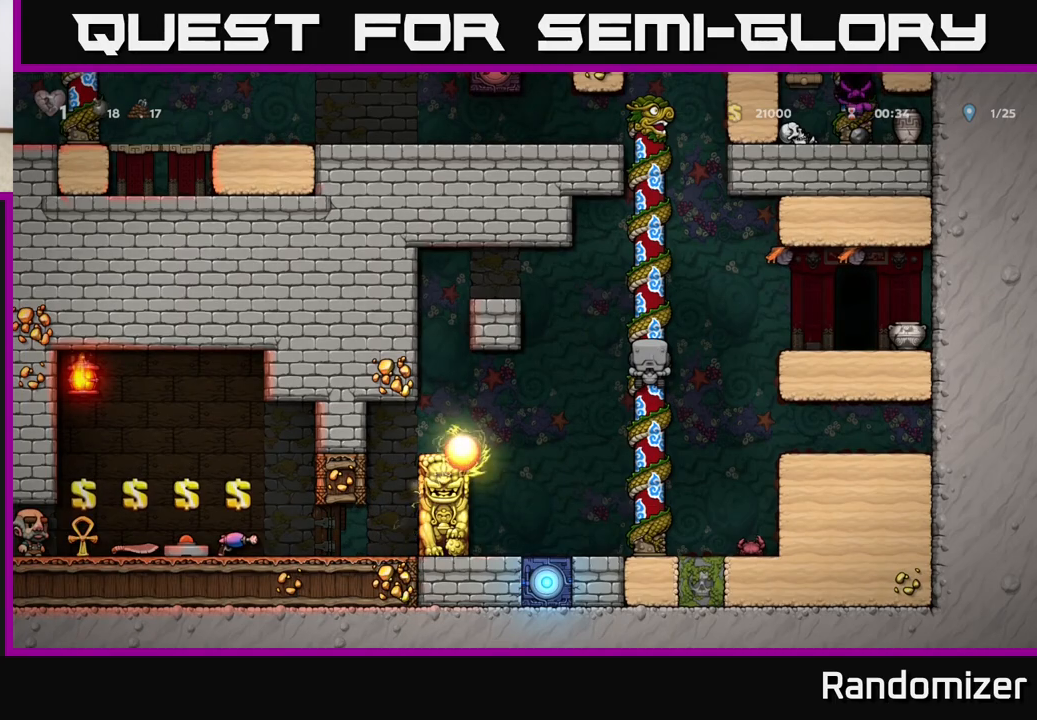
{"buttons": [], "left_stick": "center", "events": [[250, "left_stick", "up"], [417, "left_stick", "center"]]}
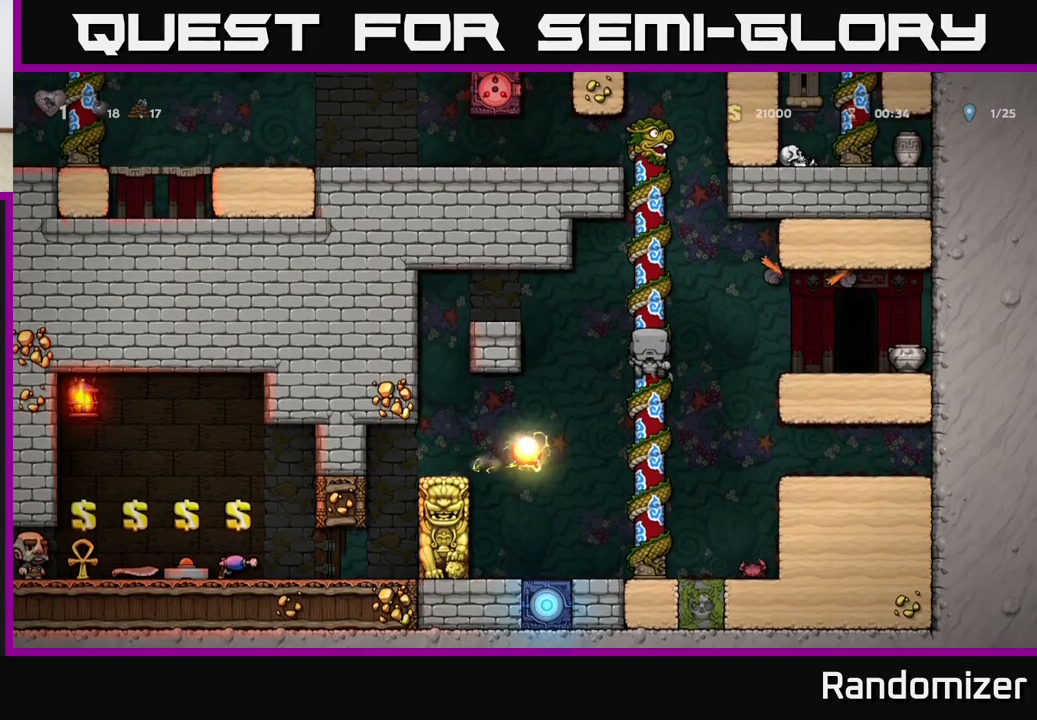
{"buttons": [], "left_stick": "left", "events": [[33, "left_stick", "left"], [100, "A", "down"], [367, "A", "up"]]}
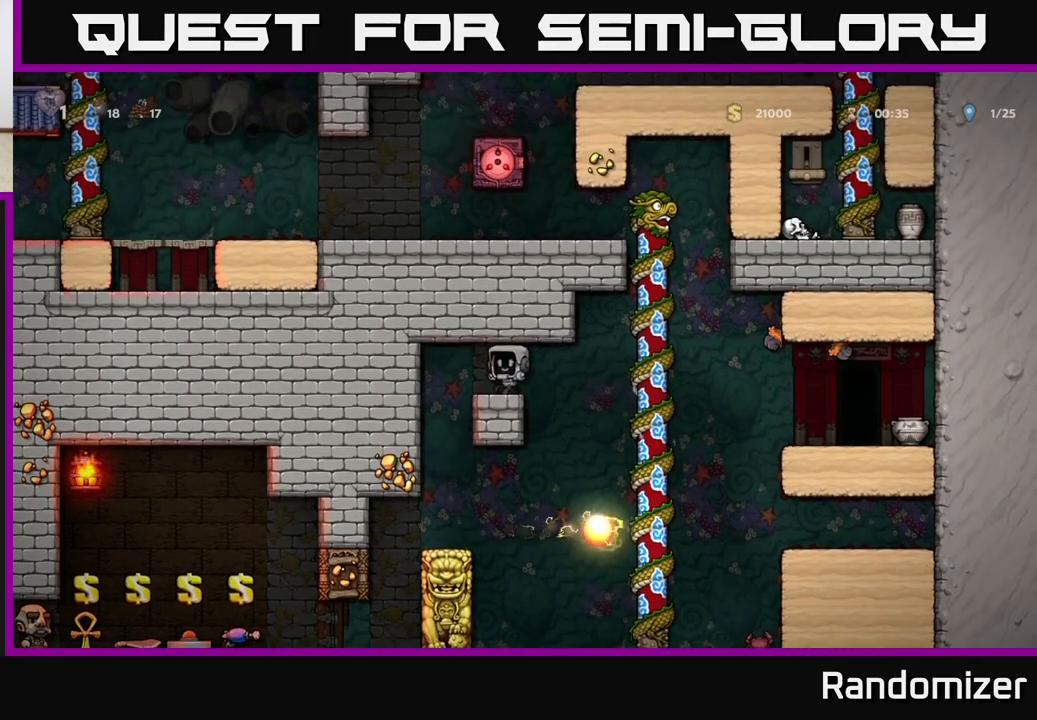
{"buttons": [], "left_stick": "center", "events": [[250, "left_stick", "center"]]}
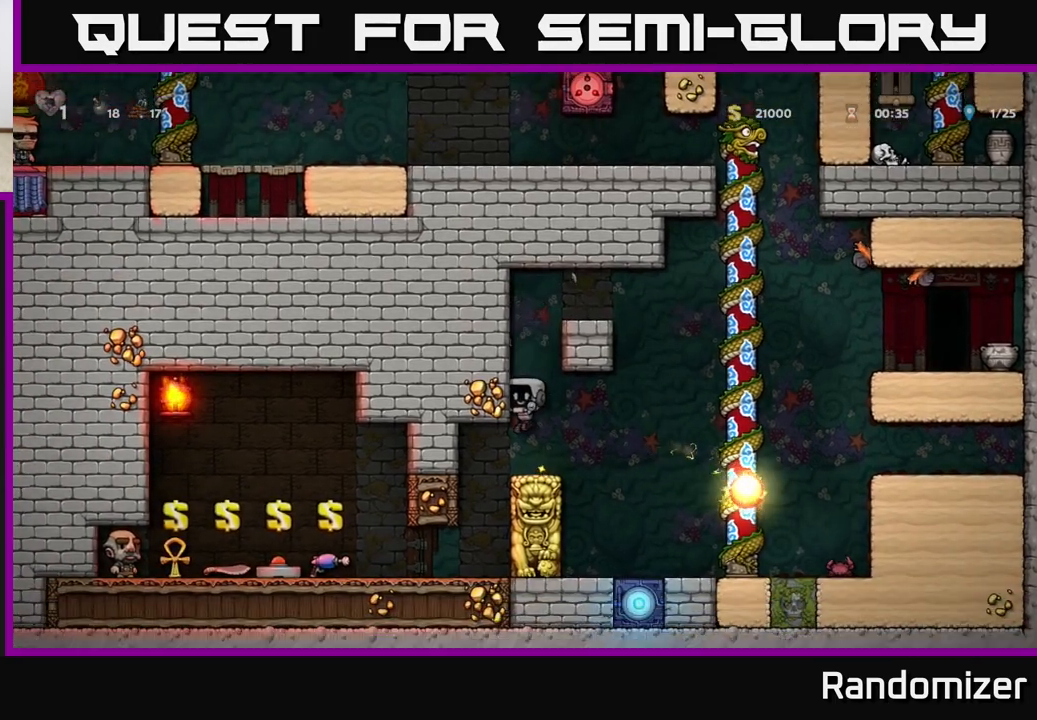
{"buttons": [], "left_stick": "center", "events": [[117, "left_stick", "left"], [267, "left_stick", "center"]]}
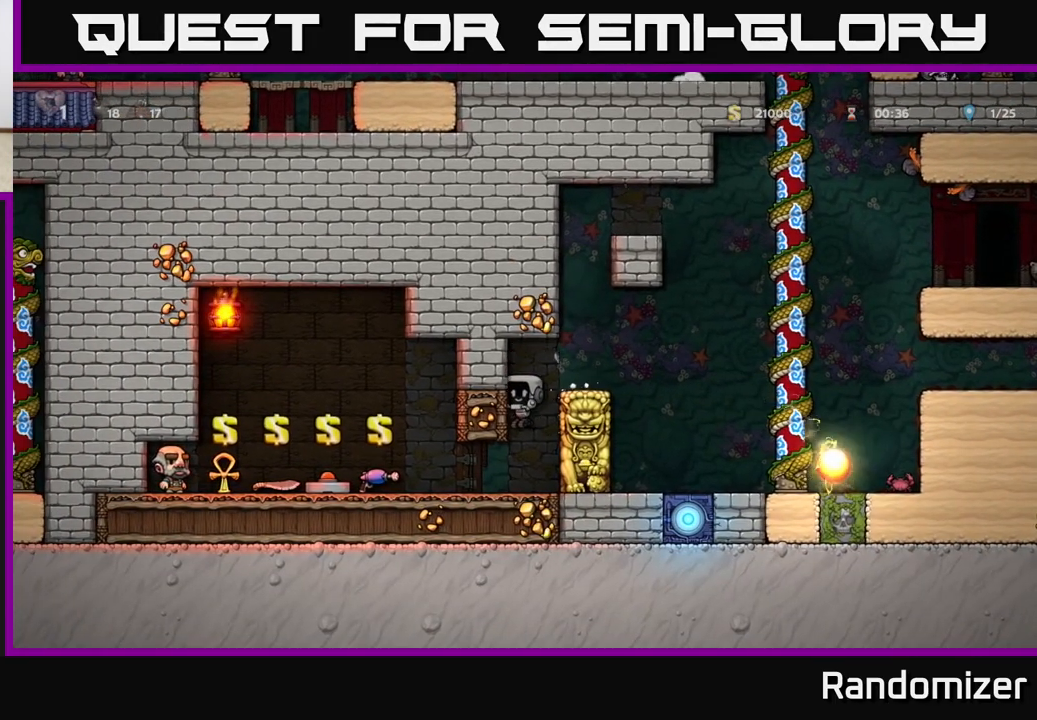
{"buttons": [], "left_stick": "left", "events": [[100, "left_stick", "left"]]}
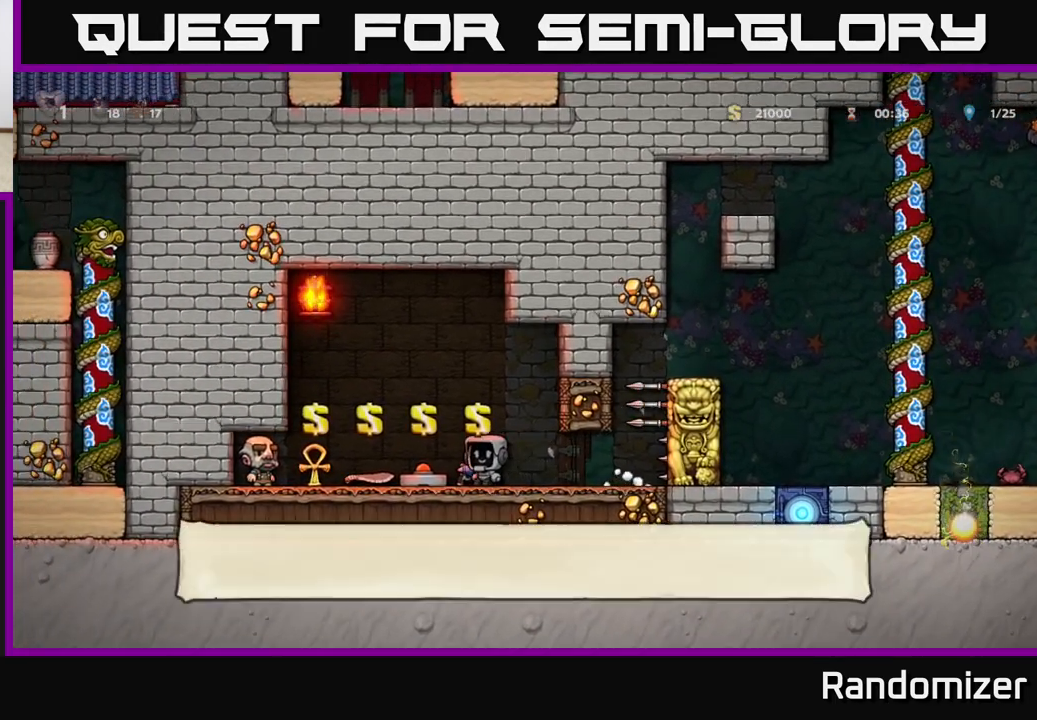
{"buttons": ["A"], "left_stick": "center", "events": [[267, "left_stick", "center"], [383, "A", "down"]]}
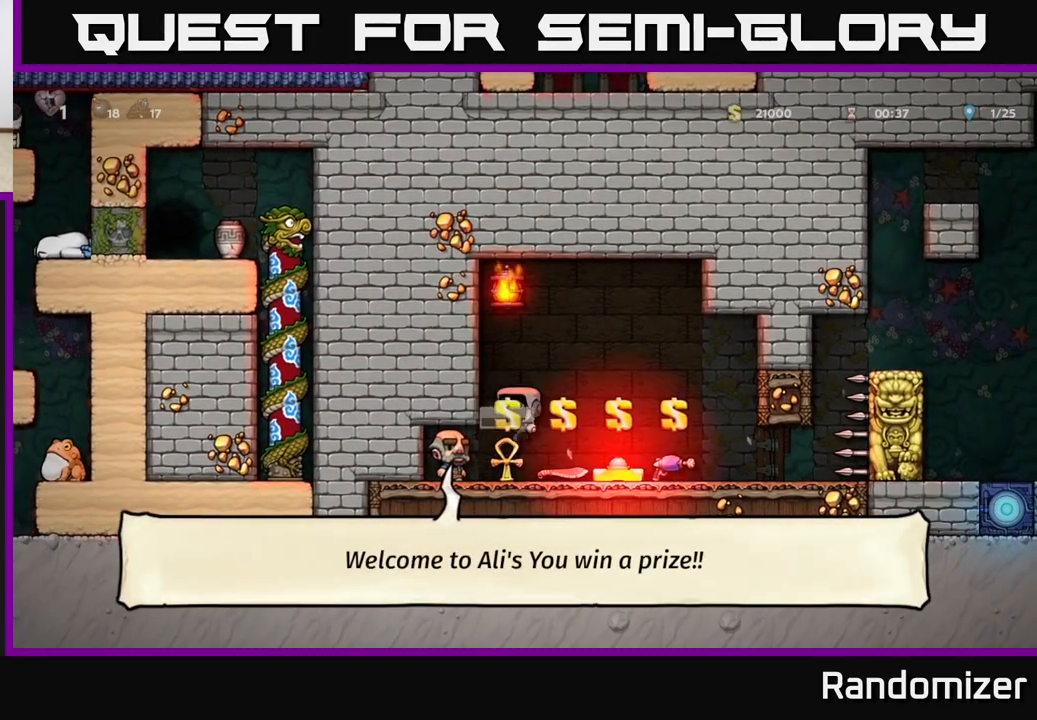
{"buttons": ["A"], "left_stick": "left", "events": [[33, "left_stick", "left"], [200, "A", "up"], [317, "A", "down"]]}
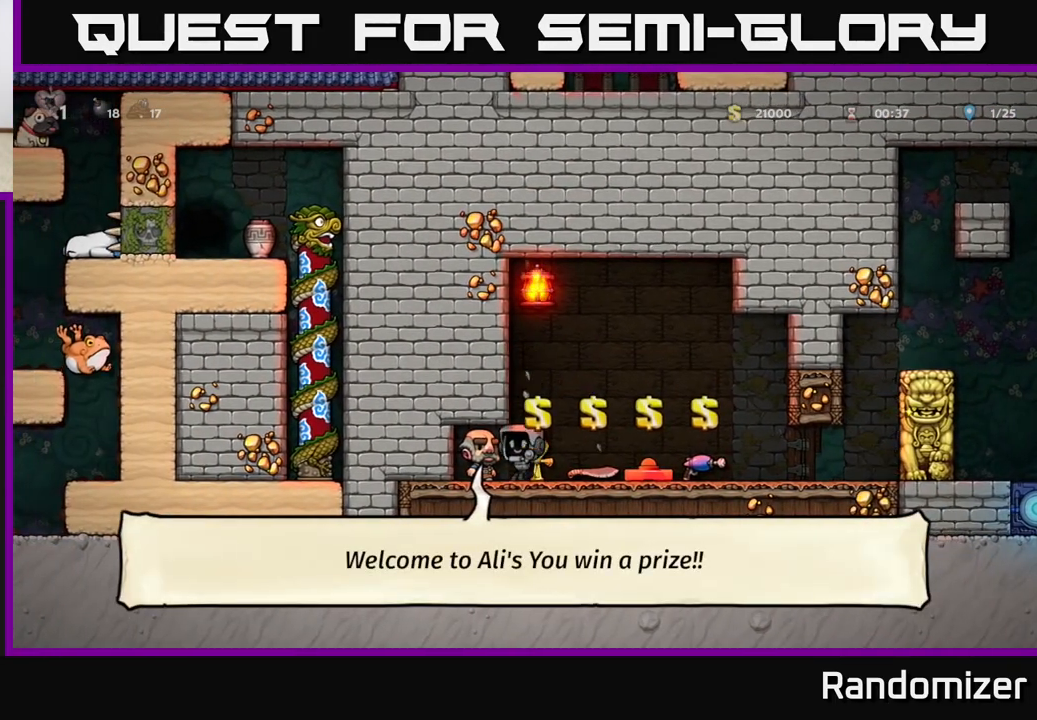
{"buttons": [], "left_stick": "center", "events": [[33, "A", "up"], [133, "left_stick", "center"], [167, "A", "down"], [317, "A", "up"]]}
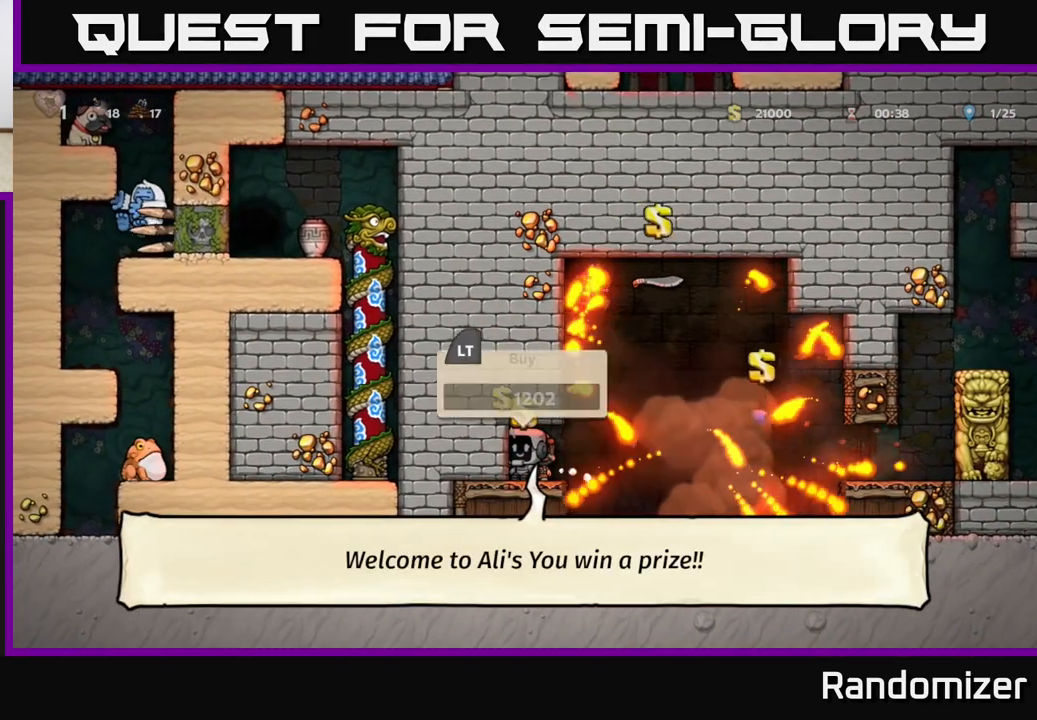
{"buttons": [], "left_stick": "center", "events": []}
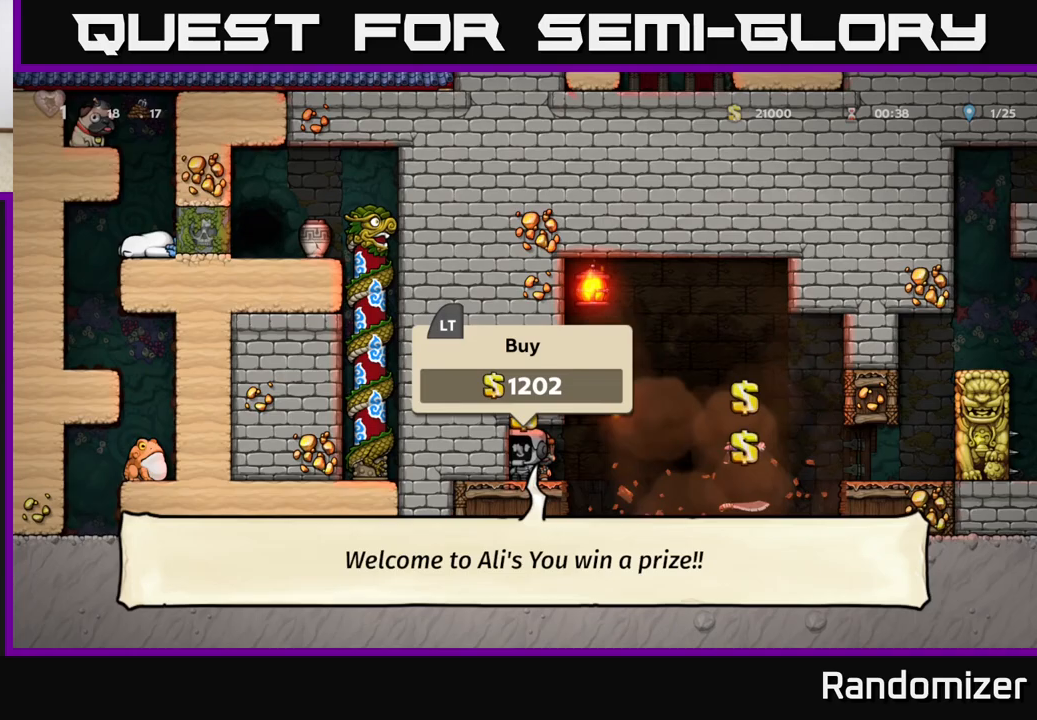
{"buttons": [], "left_stick": "center", "events": [[67, "left_stick", "right"], [383, "left_stick", "center"]]}
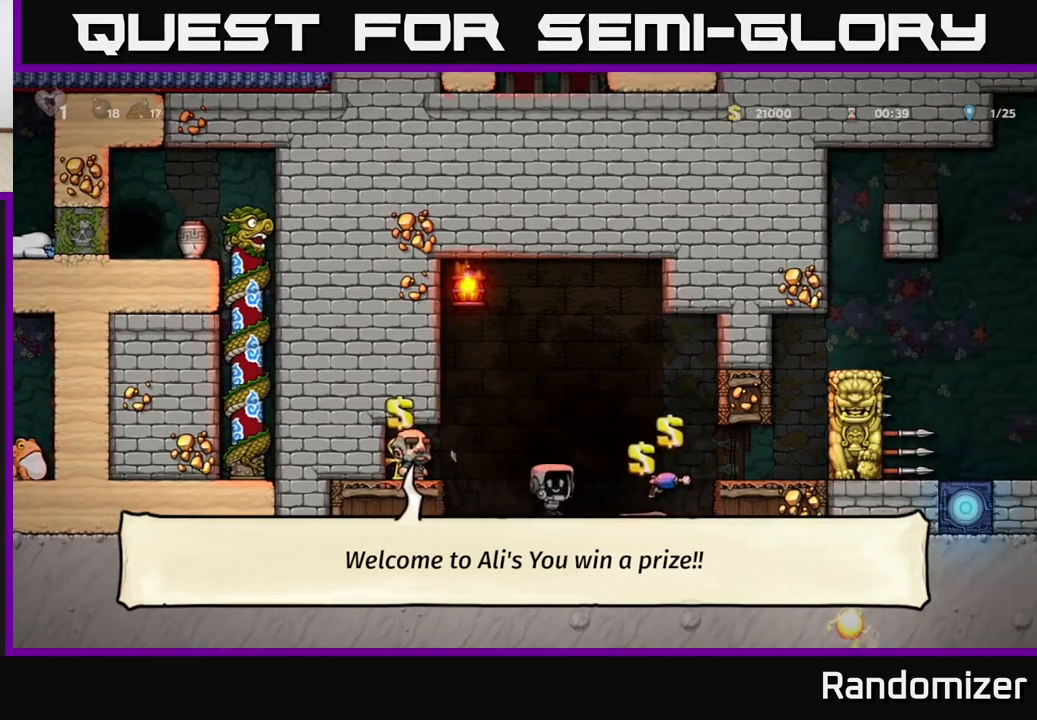
{"buttons": [], "left_stick": "center", "events": []}
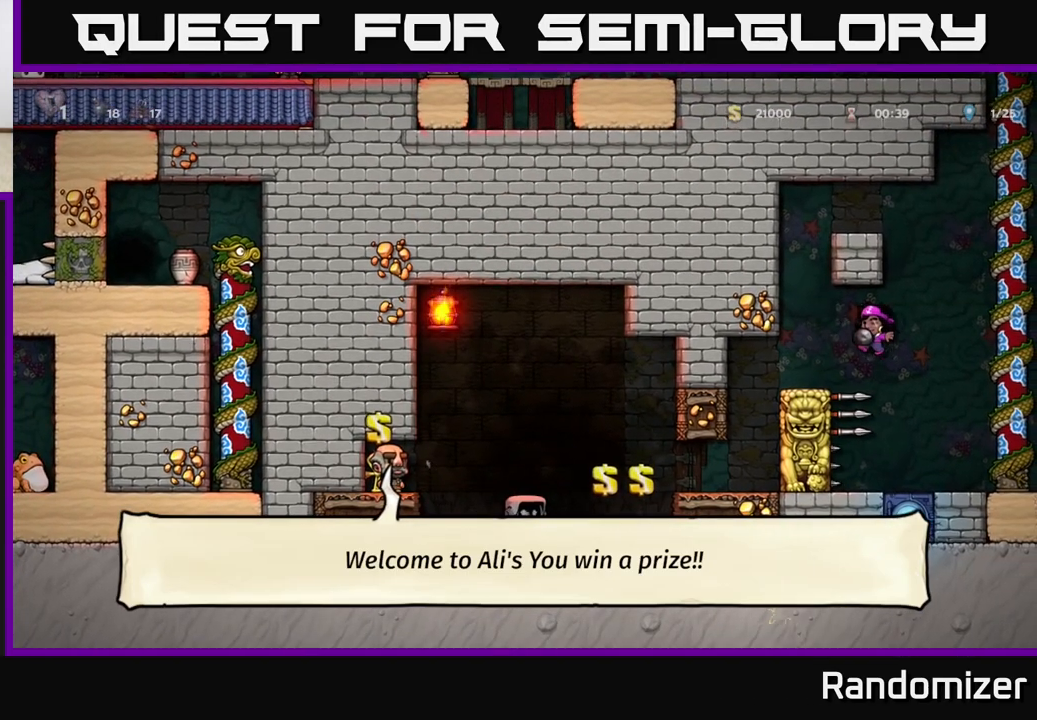
{"buttons": [], "left_stick": "down", "events": [[50, "left_stick", "left"], [217, "left_stick", "center"], [483, "left_stick", "down"]]}
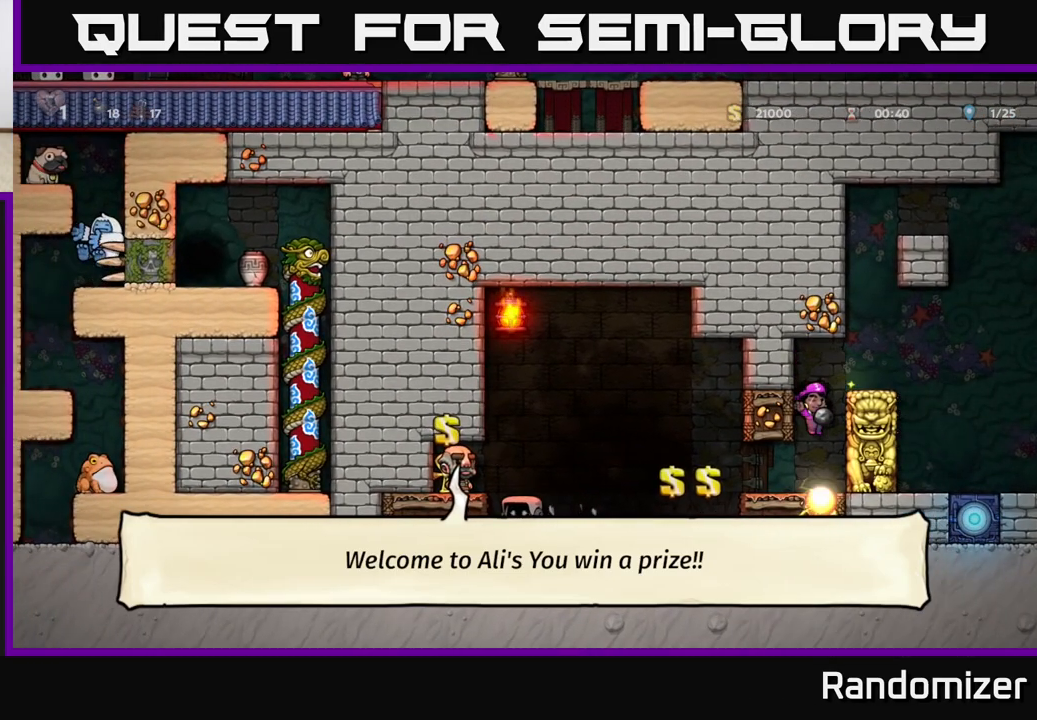
{"buttons": [], "left_stick": "center", "events": [[183, "A", "down"], [217, "left_stick", "center"], [300, "A", "up"], [300, "left_stick", "left"], [450, "left_stick", "center"]]}
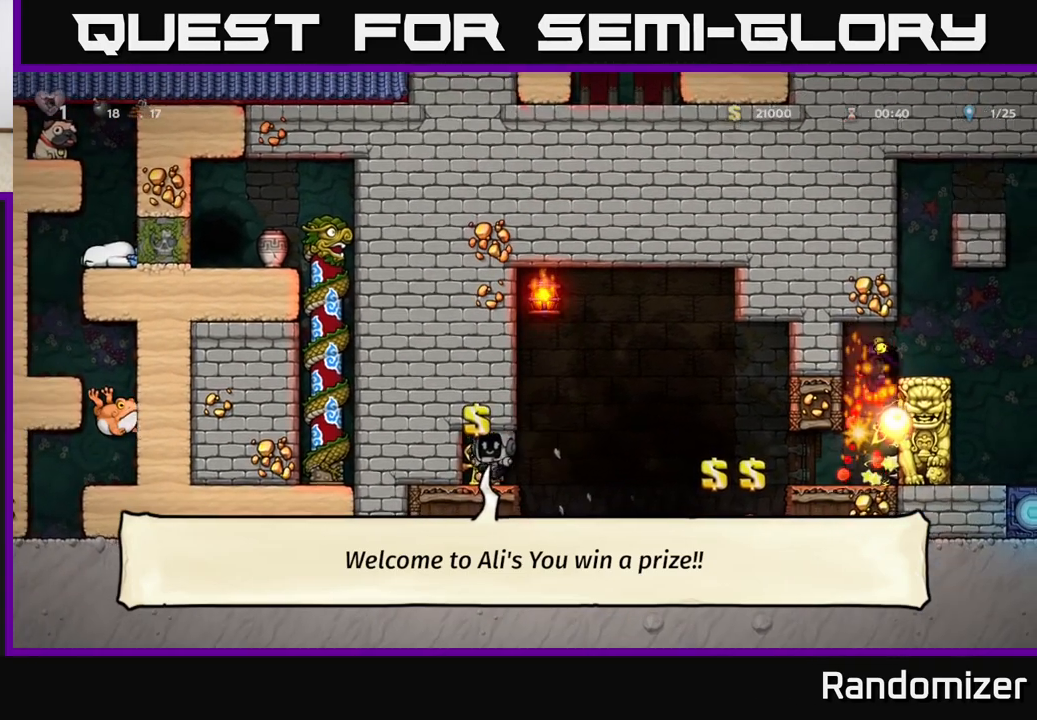
{"buttons": [], "left_stick": "center", "events": [[350, "L2", "down"], [467, "L2", "up"]]}
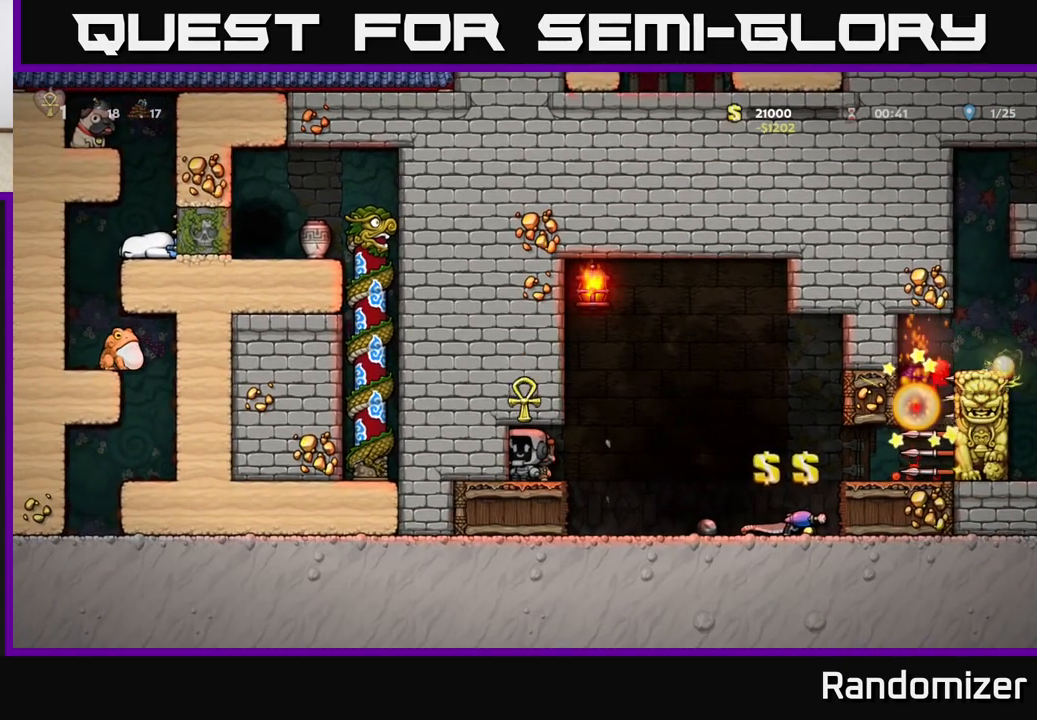
{"buttons": [], "left_stick": "center", "events": [[167, "left_stick", "right"], [467, "left_stick", "center"]]}
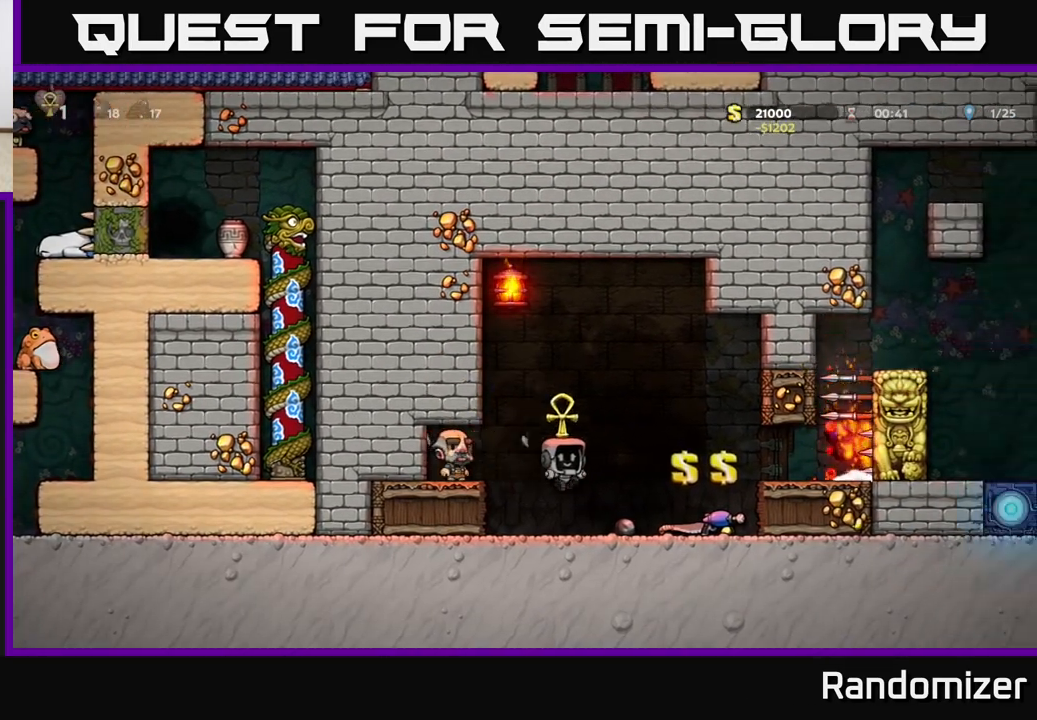
{"buttons": [], "left_stick": "right", "events": [[167, "left_stick", "right"]]}
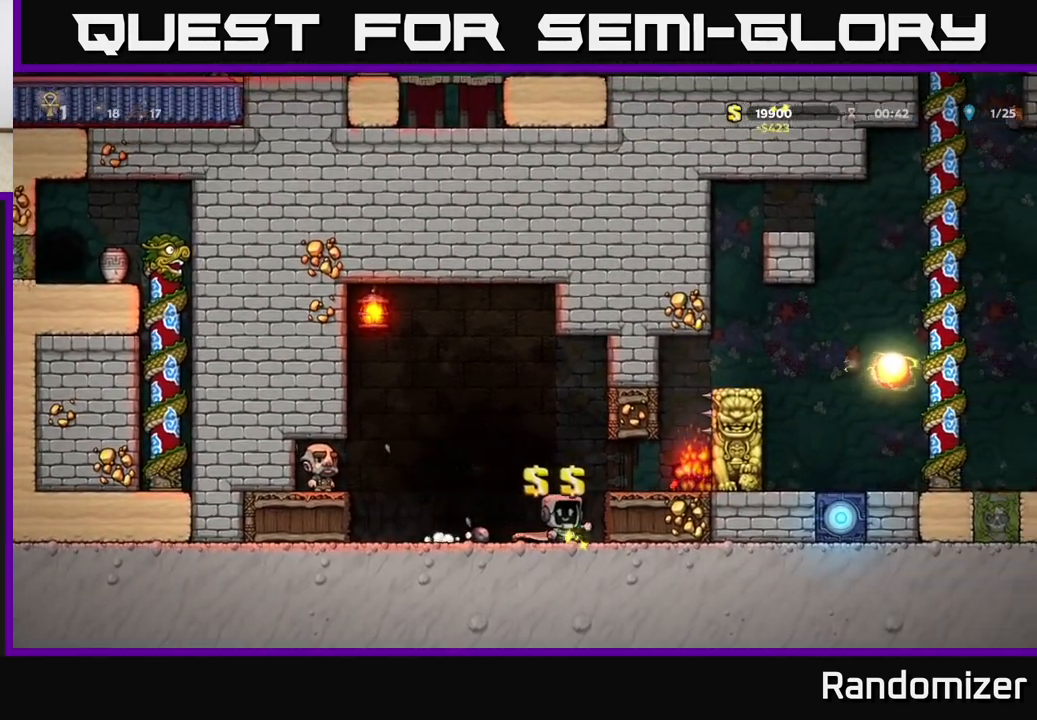
{"buttons": [], "left_stick": "left", "events": [[83, "left_stick", "left"]]}
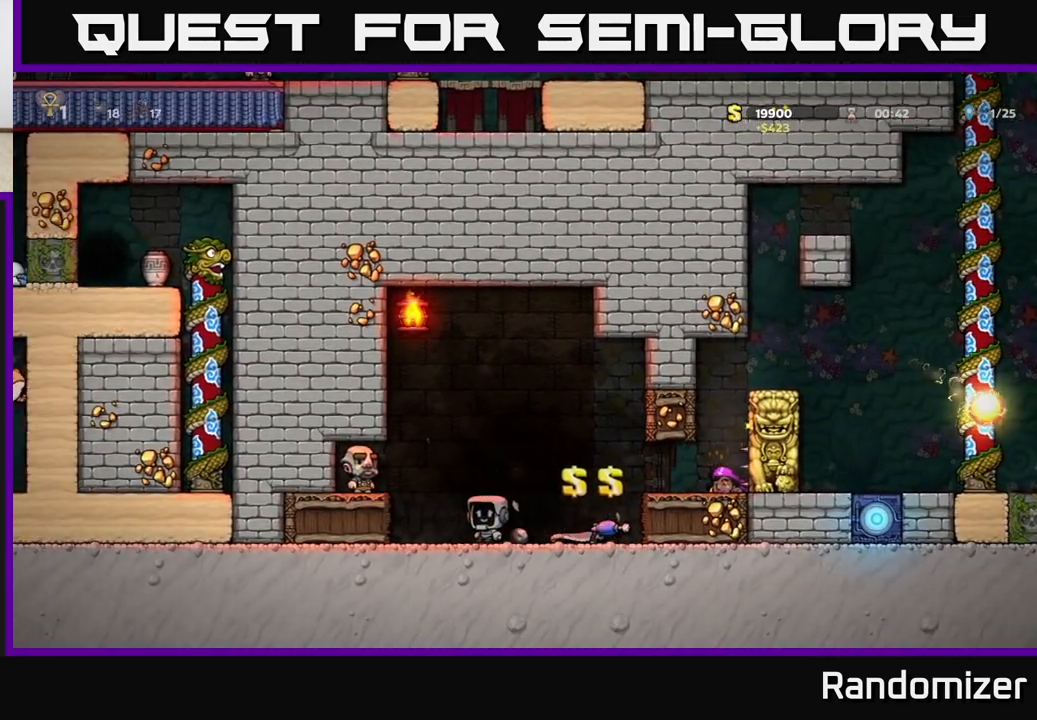
{"buttons": [], "left_stick": "center", "events": [[17, "left_stick", "center"]]}
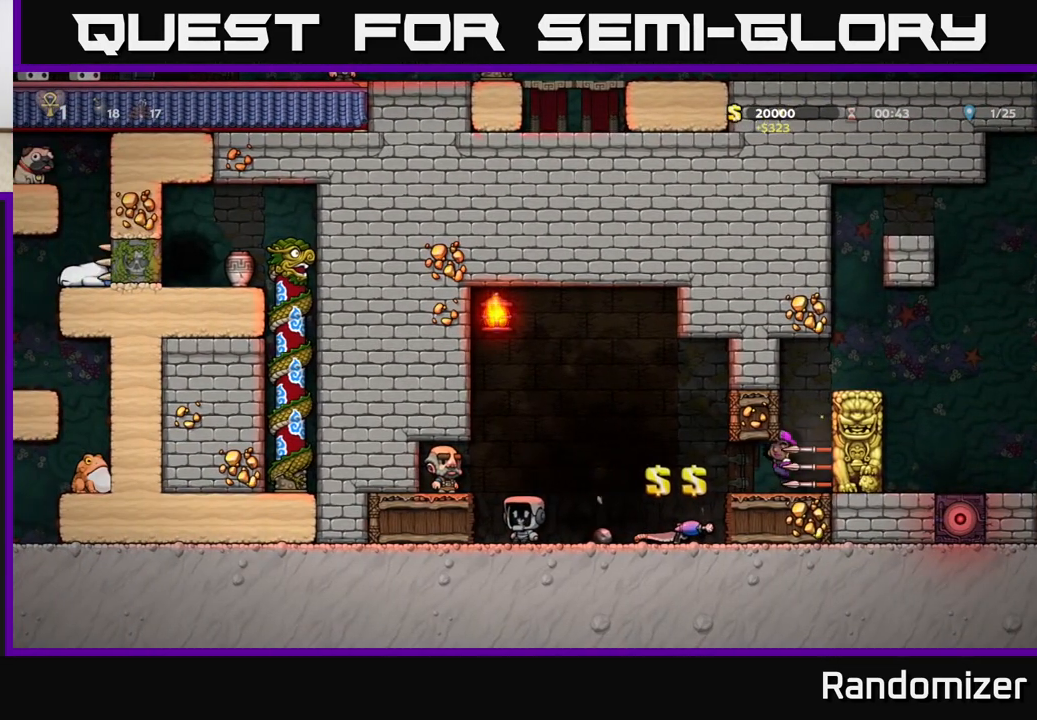
{"buttons": [], "left_stick": "right", "events": [[450, "left_stick", "right"]]}
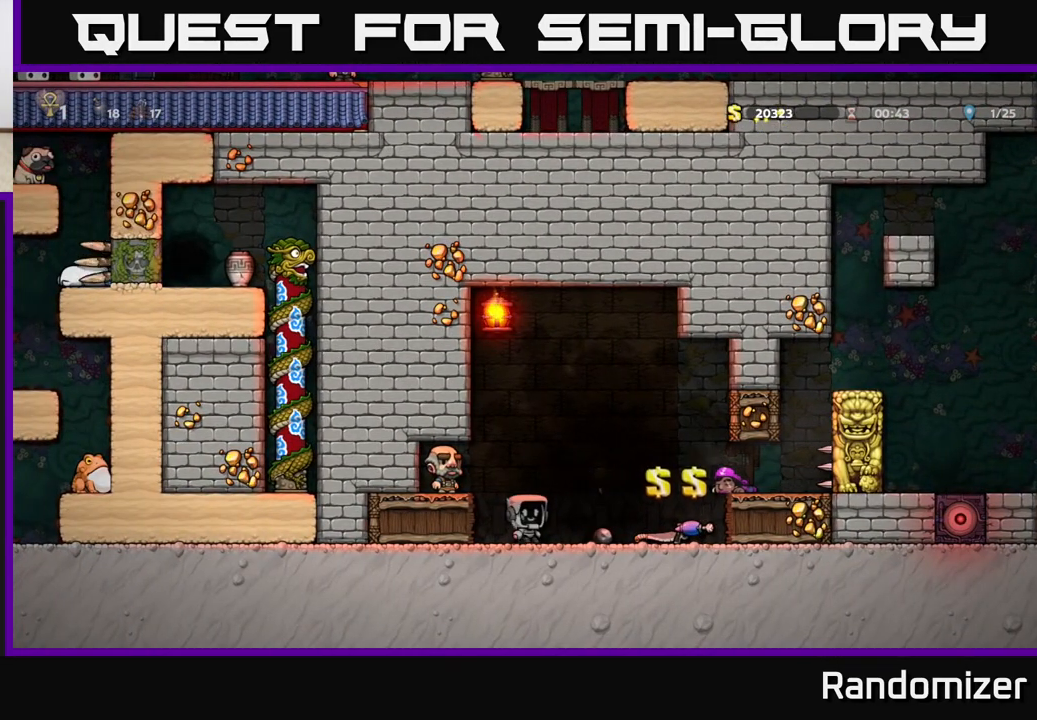
{"buttons": [], "left_stick": "center", "events": [[167, "left_stick", "center"]]}
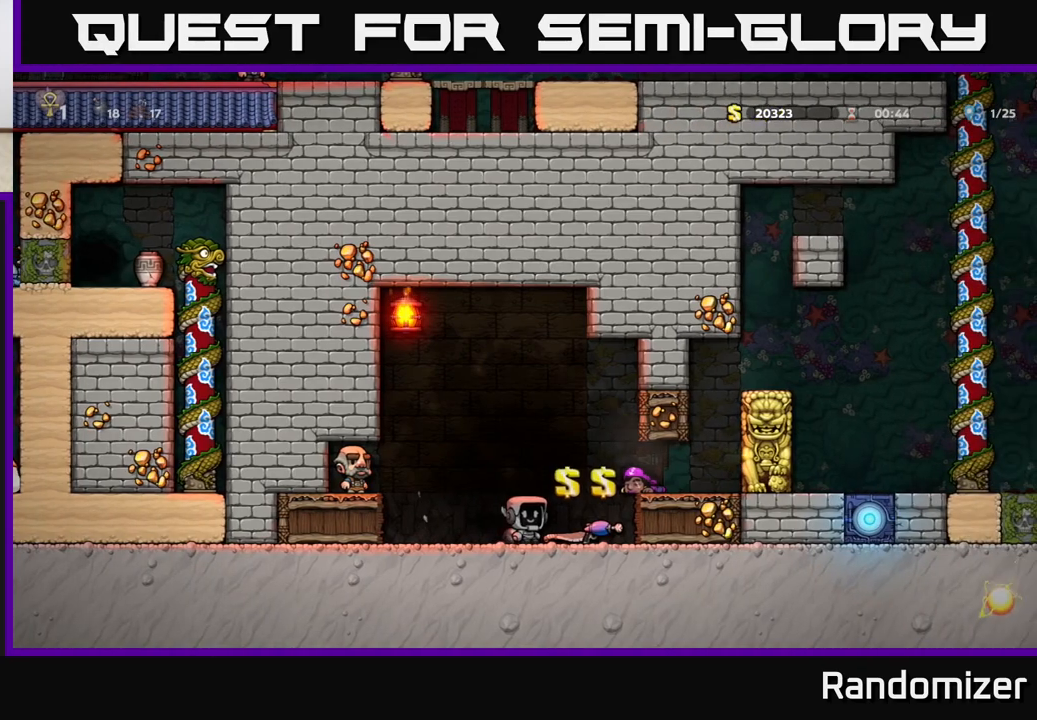
{"buttons": [], "left_stick": "center", "events": []}